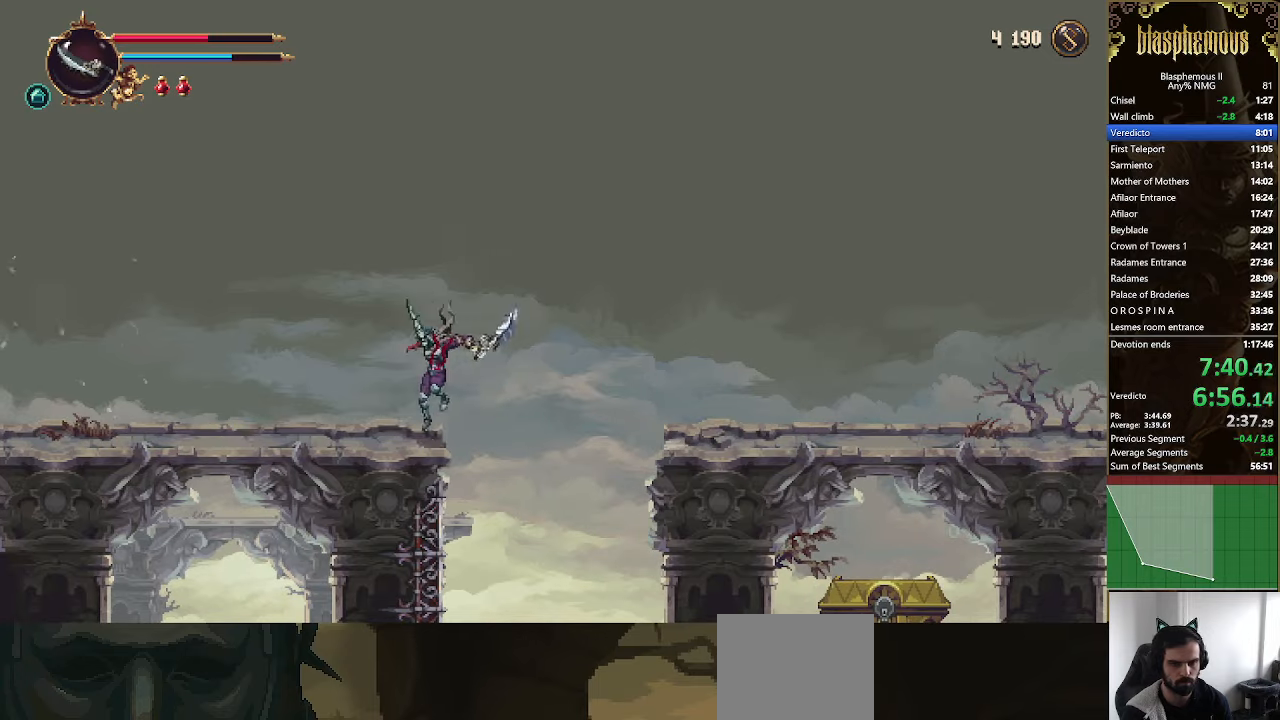
Gameplay with a controller (PlayStation layout); each line is a JSON object with the inputs held at the frame after it (dt_ms = milliseconds from this image to that frame). "events" lists button and stick changes between this image and that frame as [ms after this image, input, new state], when the widget could be followed in between.
{"dt_ms": 500, "buttons": ["DPAD_LEFT"], "left_stick": "center", "right_stick": "center", "events": [[133, "R2", "up"], [233, "R2", "down"], [400, "R2", "up"]]}
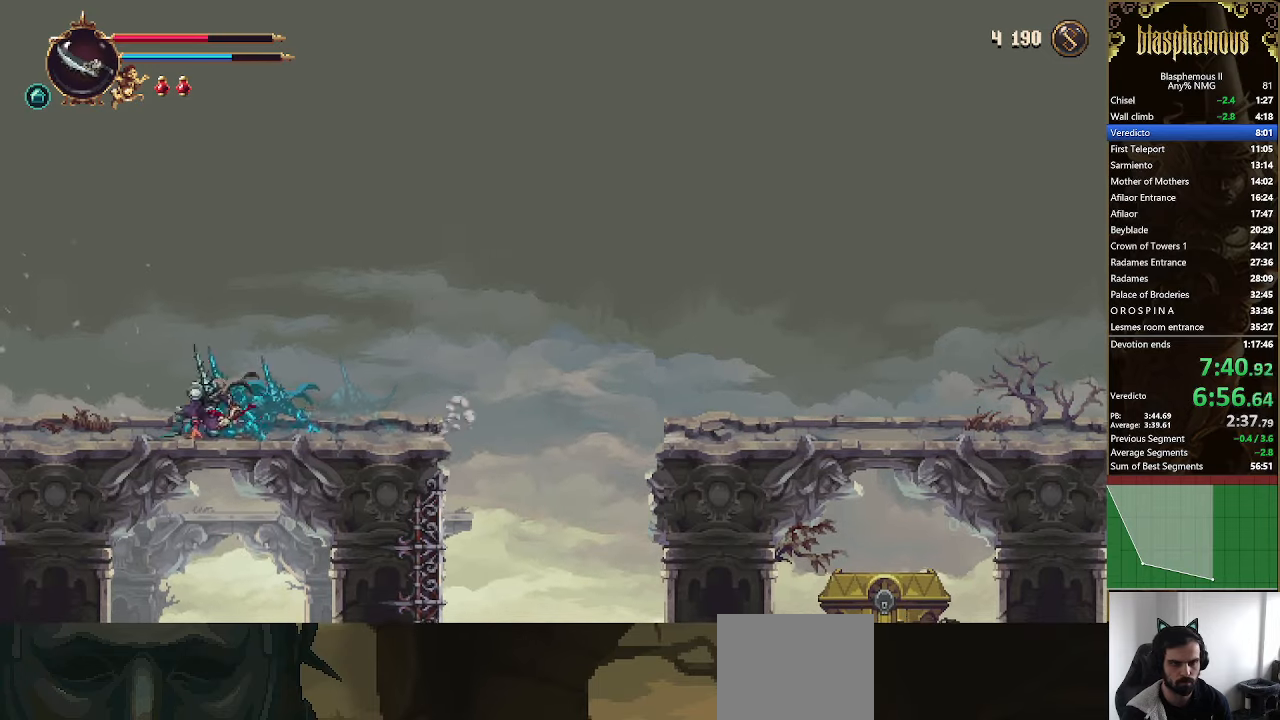
{"dt_ms": 1000, "buttons": ["DPAD_LEFT"], "left_stick": "center", "right_stick": "center"}
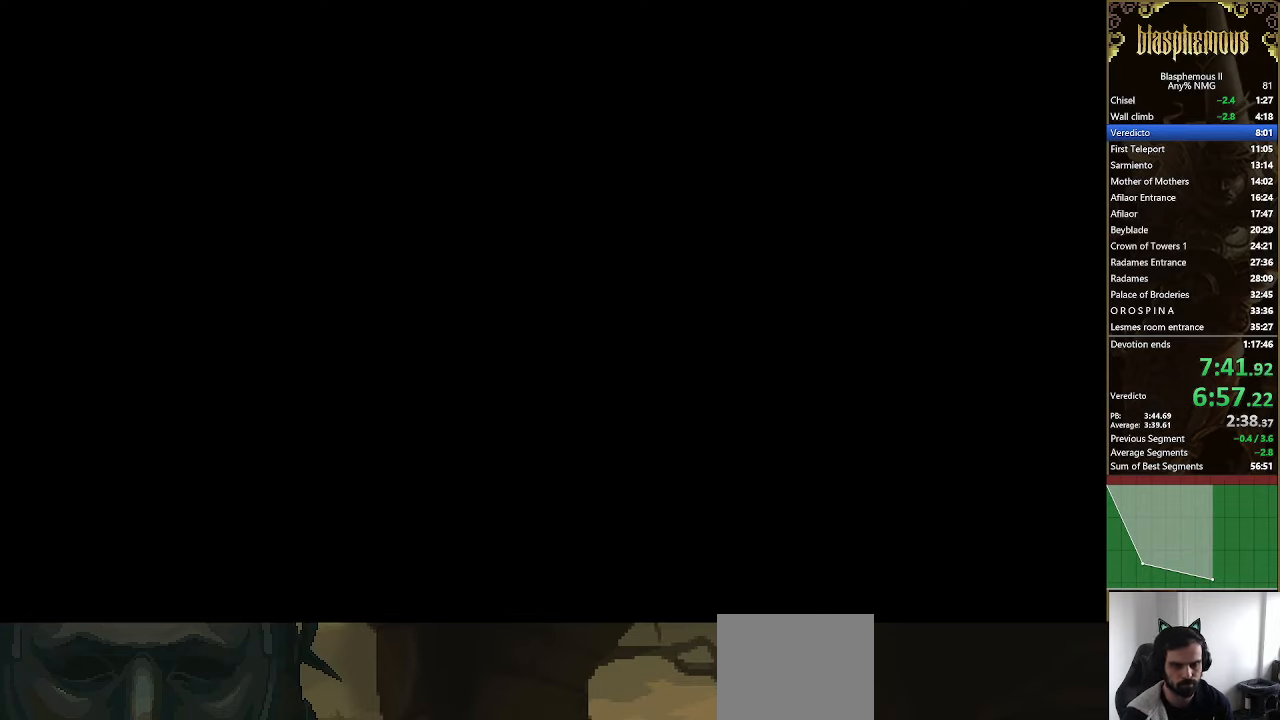
{"dt_ms": 500, "buttons": ["DPAD_LEFT"], "left_stick": "center", "right_stick": "center", "events": []}
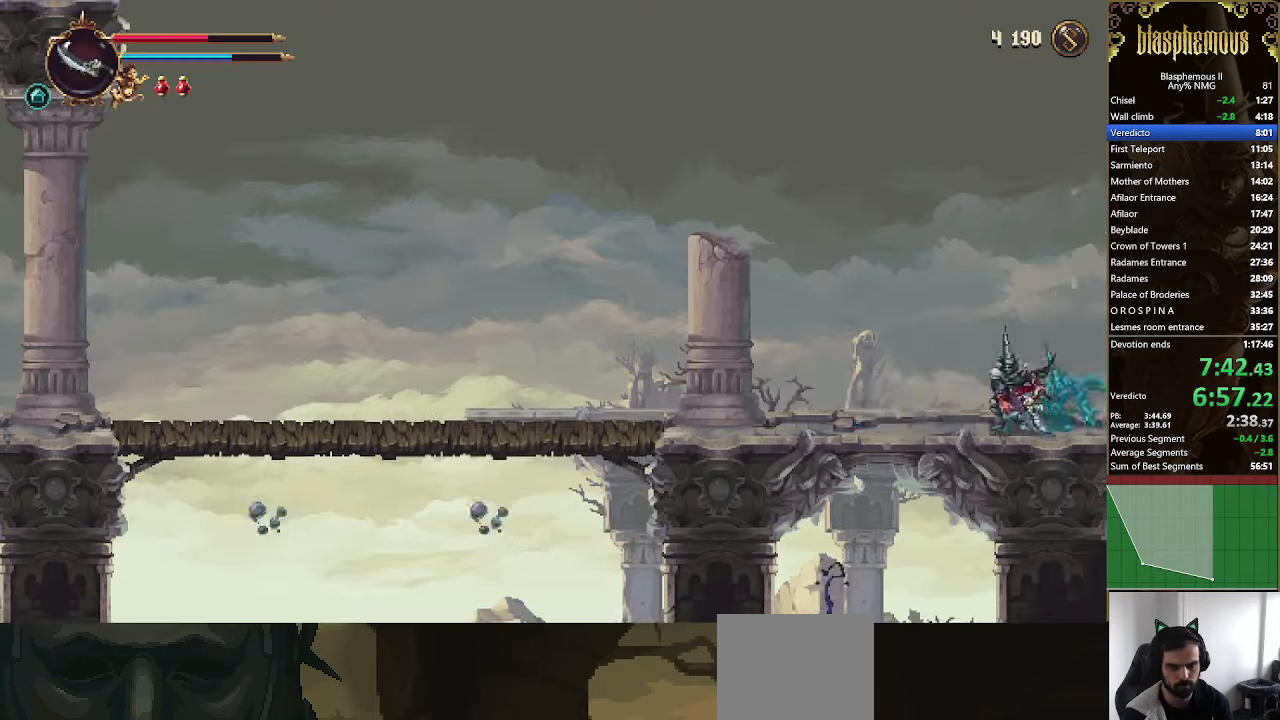
{"dt_ms": 500, "buttons": ["DPAD_LEFT"], "left_stick": "center", "right_stick": "center", "events": [[266, "R2", "down"], [400, "R2", "up"]]}
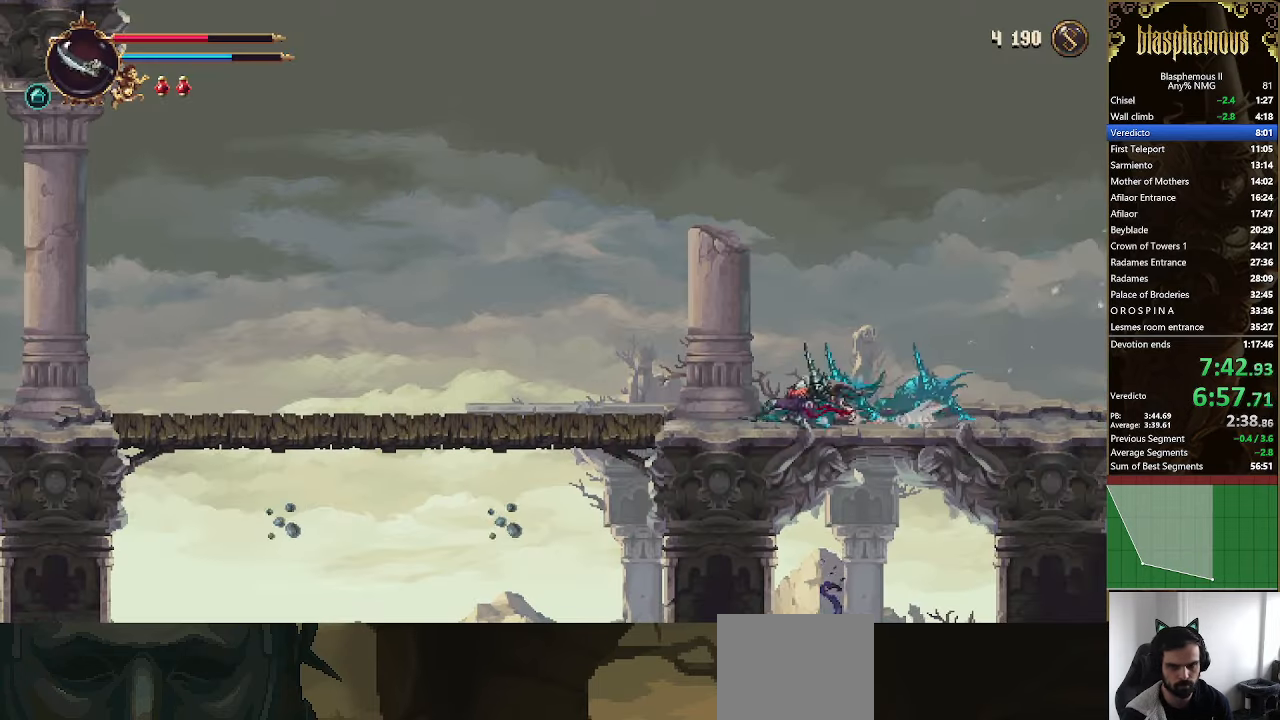
{"dt_ms": 500, "buttons": ["CROSS", "DPAD_LEFT"], "left_stick": "center", "right_stick": "center", "events": [[366, "CROSS", "down"]]}
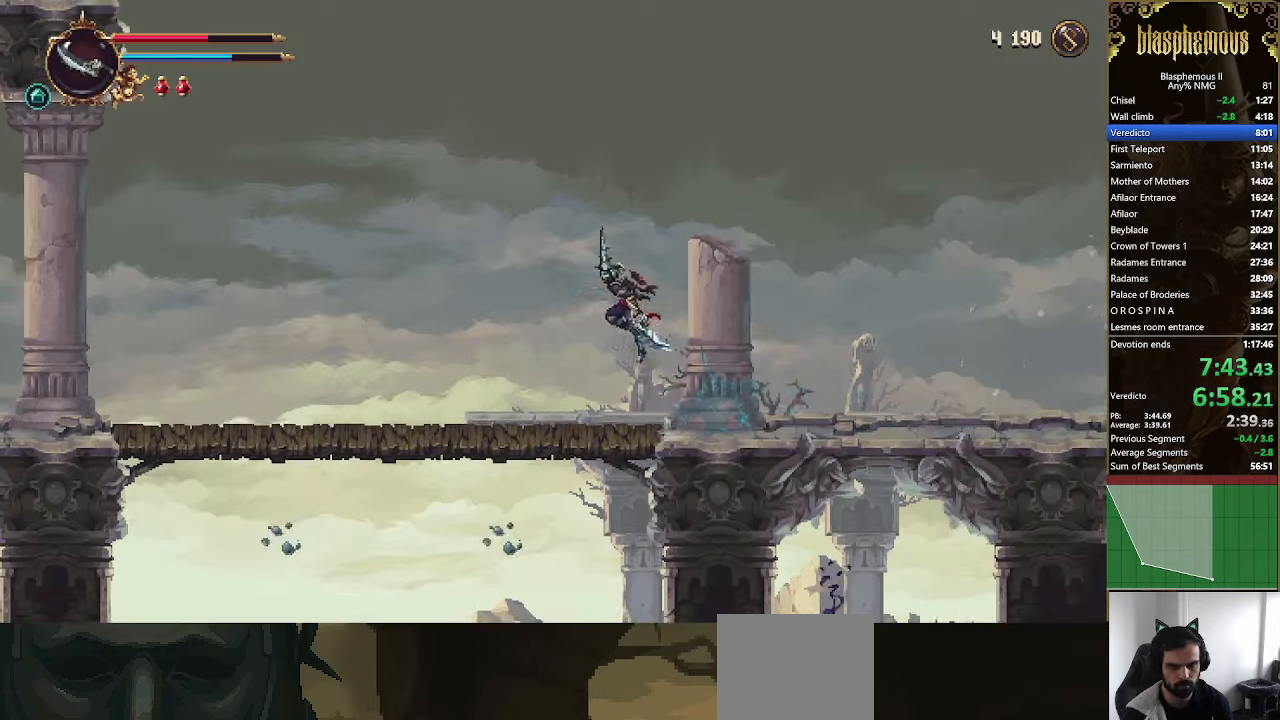
{"dt_ms": 500, "buttons": ["CROSS", "DPAD_LEFT"], "left_stick": "center", "right_stick": "center", "events": []}
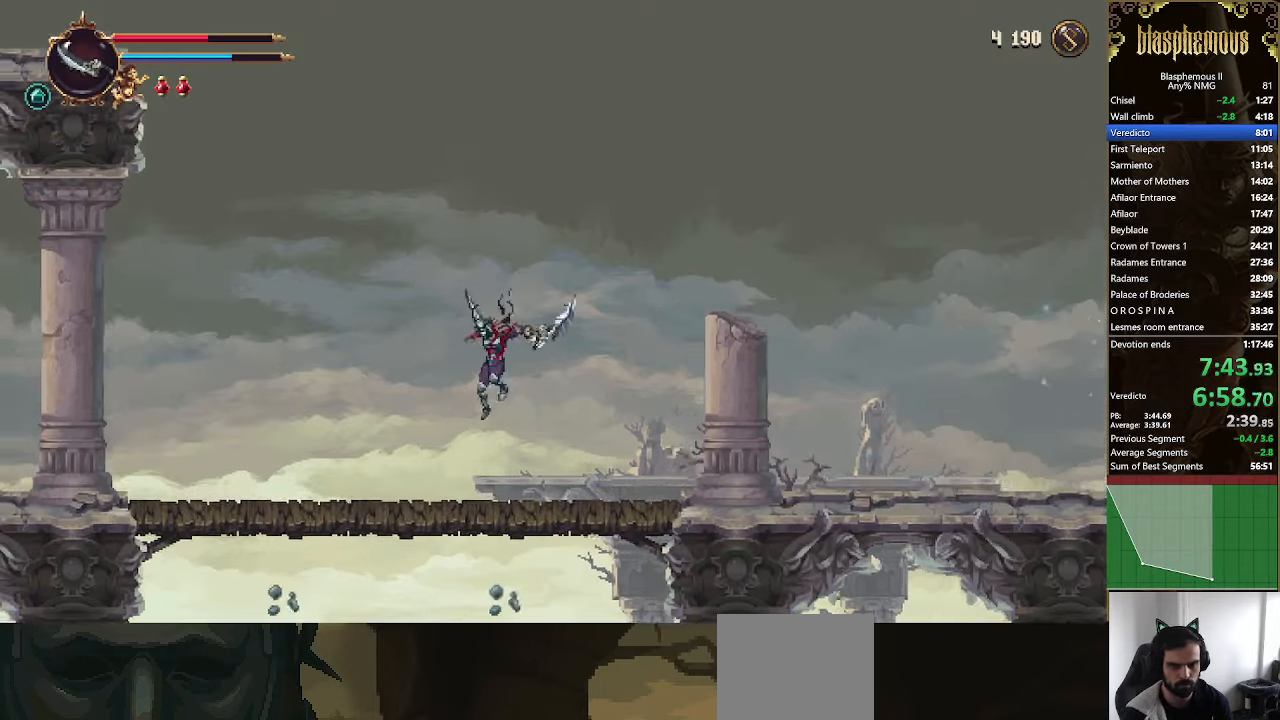
{"dt_ms": 500, "buttons": ["DPAD_LEFT"], "left_stick": "center", "right_stick": "center", "events": [[133, "CROSS", "up"], [333, "R2", "down"], [466, "R2", "up"]]}